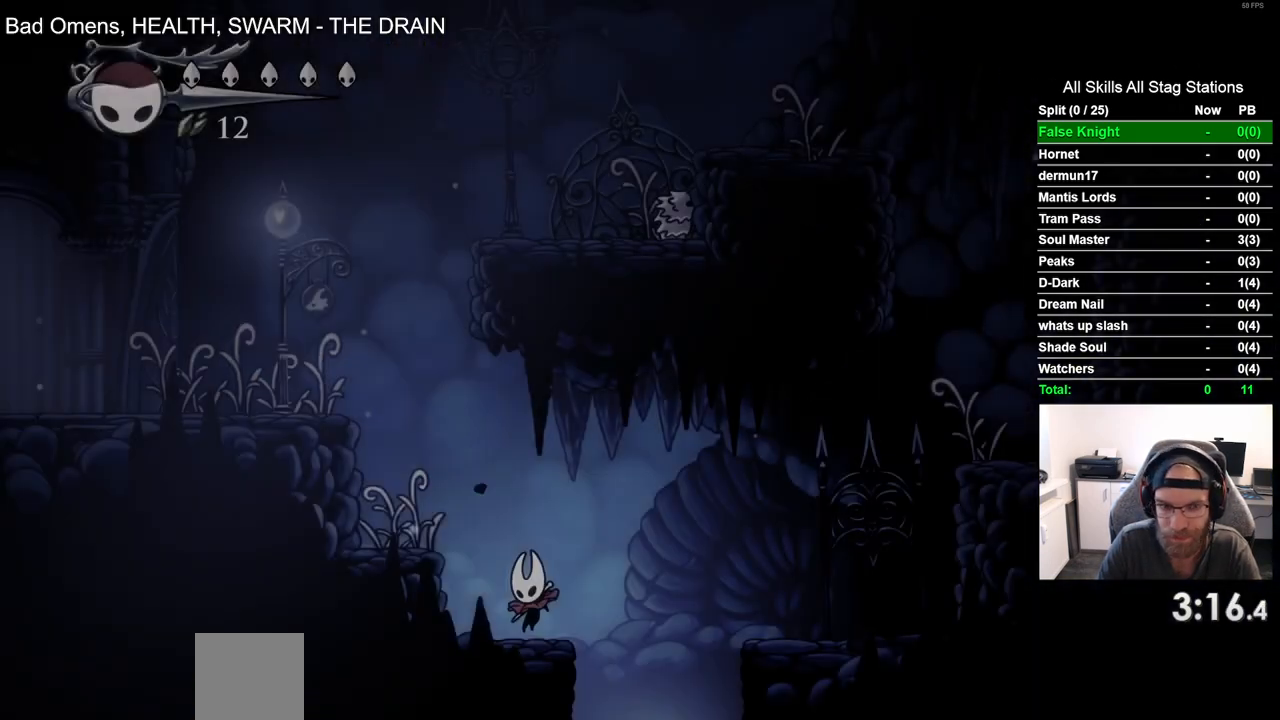
Gameplay with a controller (PlayStation layout); each line is a JSON object with the inputs held at the frame after it (dt_ms = milliseconds from this image to that frame). "events" lists button and stick changes between this image and that frame as [ms after this image, input, new state], when the widget could be followed in between. Not read: L3 R3 SQUARE.
{"dt_ms": 500, "buttons": ["DPAD_LEFT"], "left_stick": "center", "right_stick": "center", "events": [[17, "CROSS", "down"], [450, "CROSS", "up"]]}
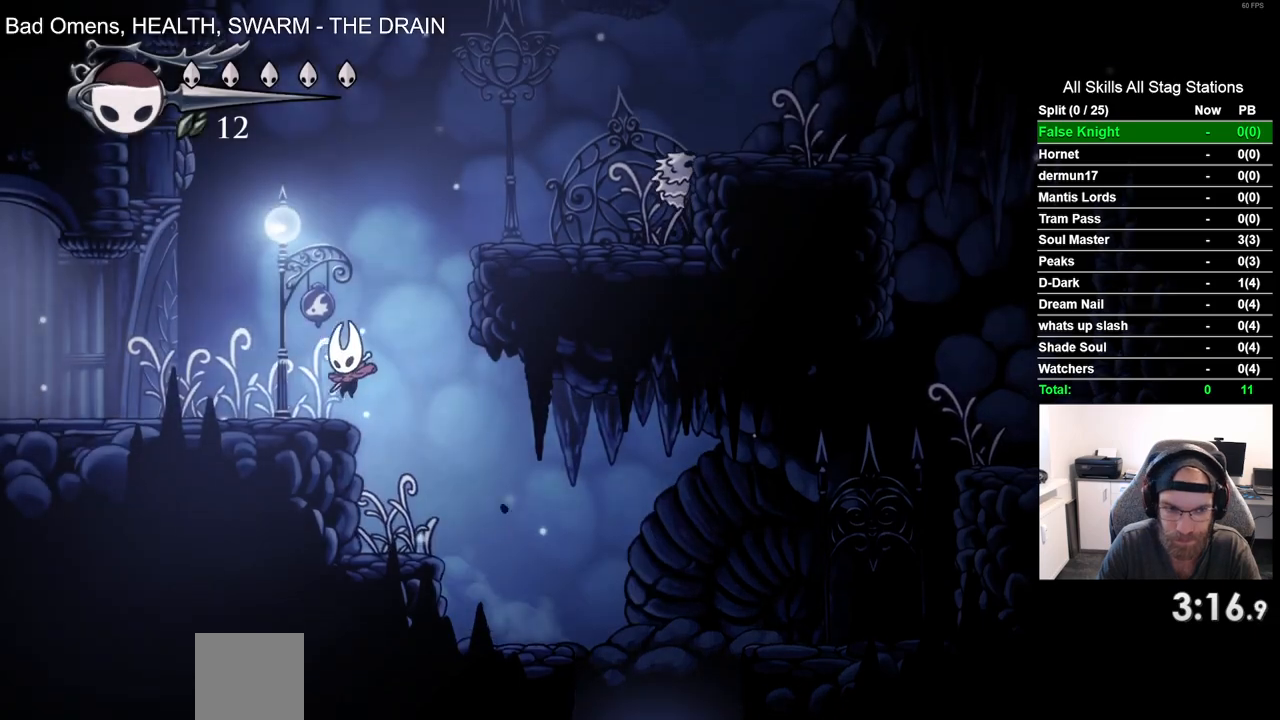
{"dt_ms": 500, "buttons": ["DPAD_RIGHT"], "left_stick": "center", "right_stick": "center", "events": [[33, "DPAD_UP", "down"], [50, "DPAD_LEFT", "up"], [83, "DPAD_UP", "up"], [117, "CROSS", "down"], [117, "DPAD_RIGHT", "down"], [467, "CROSS", "up"]]}
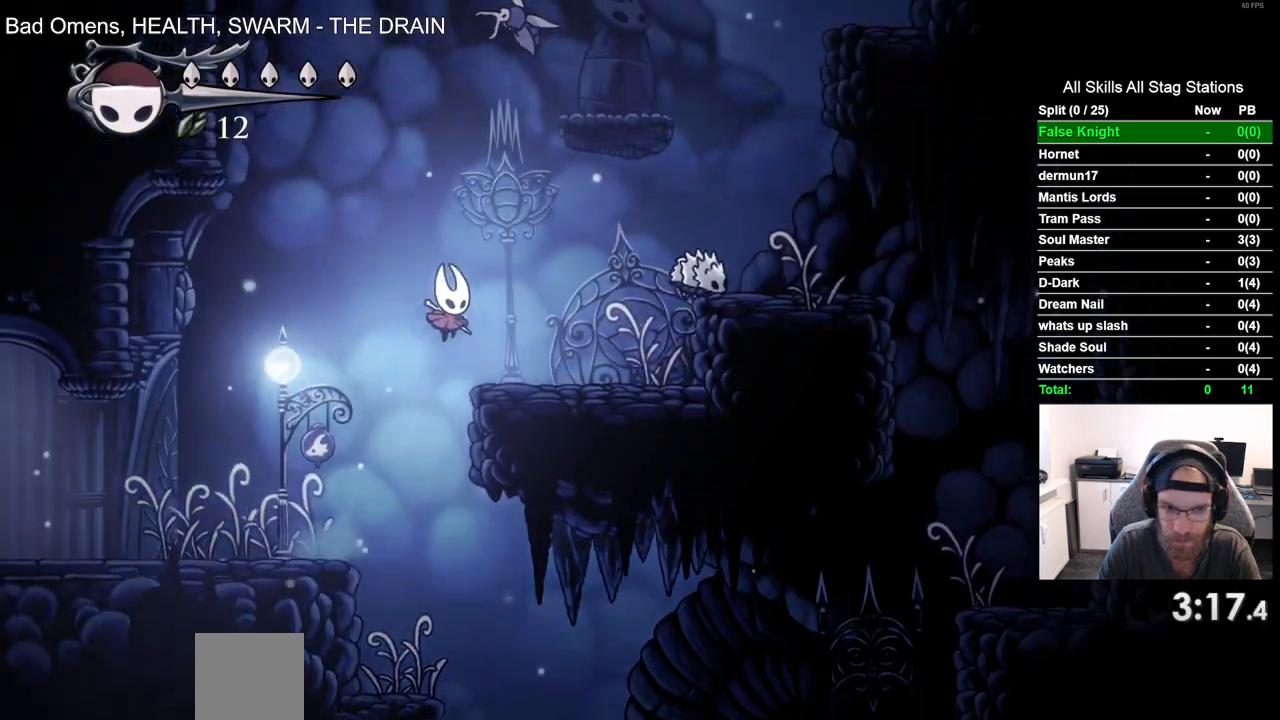
{"dt_ms": 500, "buttons": ["DPAD_UP"], "left_stick": "center", "right_stick": "center", "events": [[217, "DPAD_RIGHT", "up"], [217, "DPAD_UP", "down"], [250, "CROSS", "down"], [433, "CROSS", "up"]]}
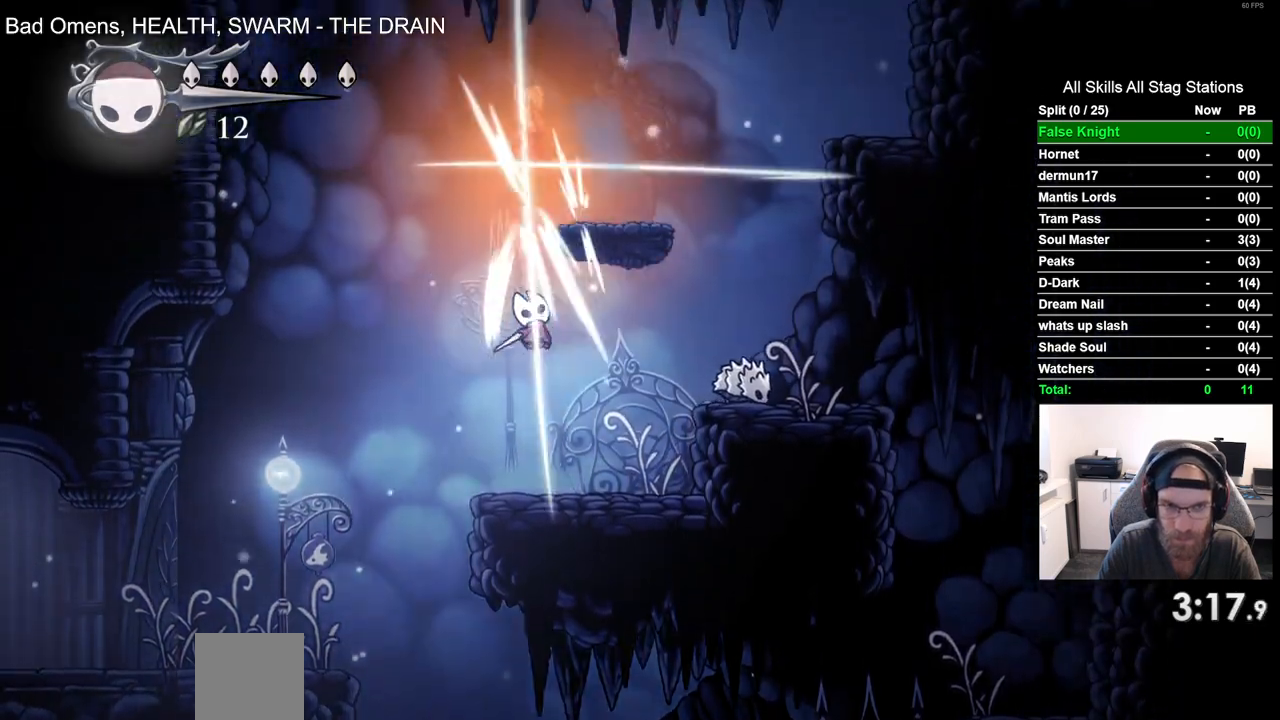
{"dt_ms": 500, "buttons": ["CROSS", "DPAD_UP"], "left_stick": "center", "right_stick": "center", "events": [[350, "DPAD_RIGHT", "down"], [383, "DPAD_UP", "up"], [433, "DPAD_UP", "down"], [467, "CROSS", "down"], [483, "DPAD_RIGHT", "up"]]}
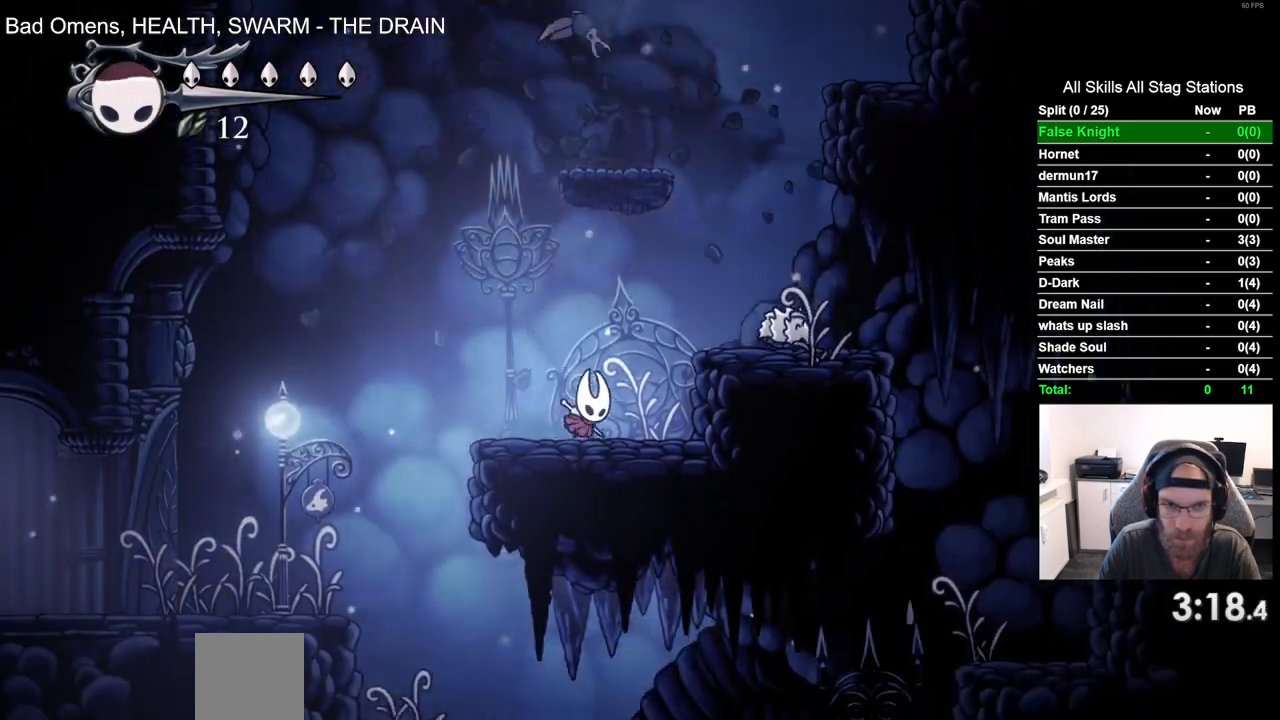
{"dt_ms": 500, "buttons": [], "left_stick": "center", "right_stick": "center"}
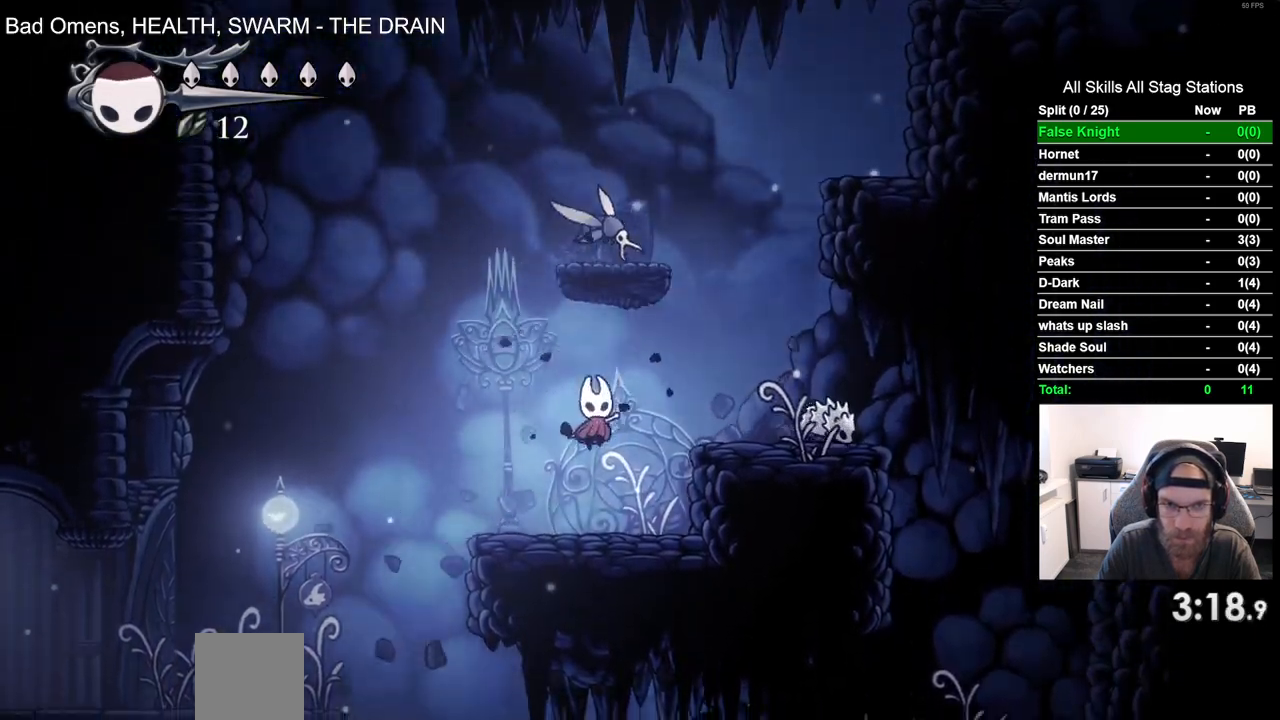
{"dt_ms": 1000, "buttons": ["DPAD_RIGHT"], "left_stick": "center", "right_stick": "center", "events": [[100, "DPAD_UP", "down"], [133, "CROSS", "down"], [200, "DPAD_RIGHT", "down"], [350, "DPAD_RIGHT", "up"], [467, "CROSS", "up"], [550, "DPAD_UP", "up"], [767, "CROSS", "down"], [783, "DPAD_RIGHT", "down"], [983, "CROSS", "up"]]}
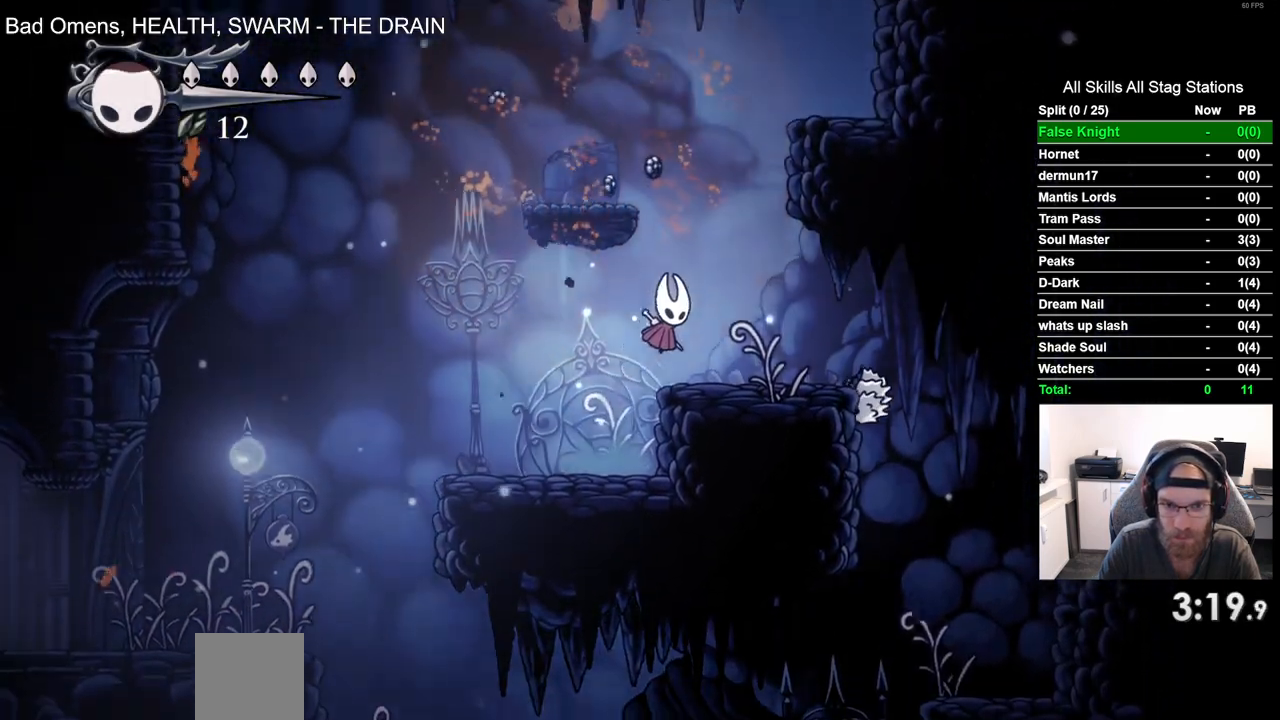
{"dt_ms": 500, "buttons": ["CROSS", "DPAD_LEFT"], "left_stick": "center", "right_stick": "center", "events": [[117, "DPAD_RIGHT", "up"], [233, "CROSS", "down"], [300, "DPAD_LEFT", "down"]]}
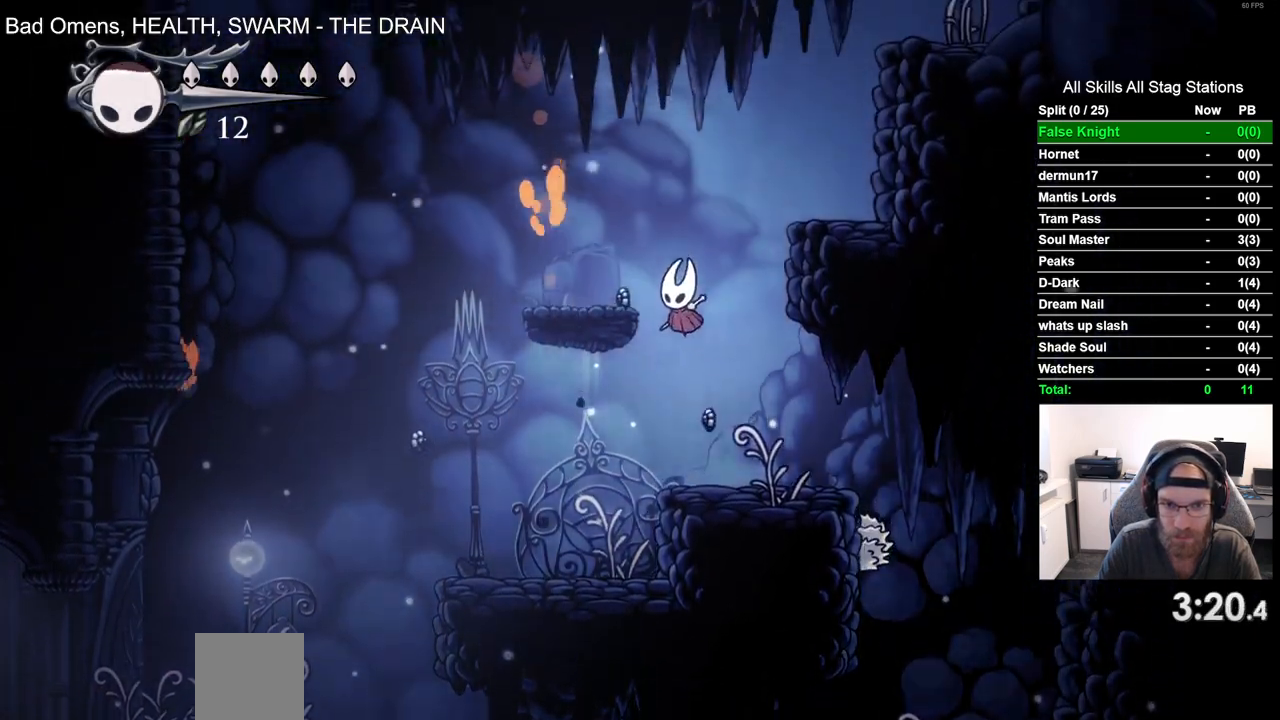
{"dt_ms": 500, "buttons": ["CROSS", "DPAD_RIGHT"], "left_stick": "center", "right_stick": "center", "events": [[83, "CROSS", "up"], [200, "DPAD_LEFT", "up"], [200, "DPAD_UP", "down"], [233, "DPAD_UP", "up"], [283, "DPAD_RIGHT", "down"], [317, "CROSS", "down"]]}
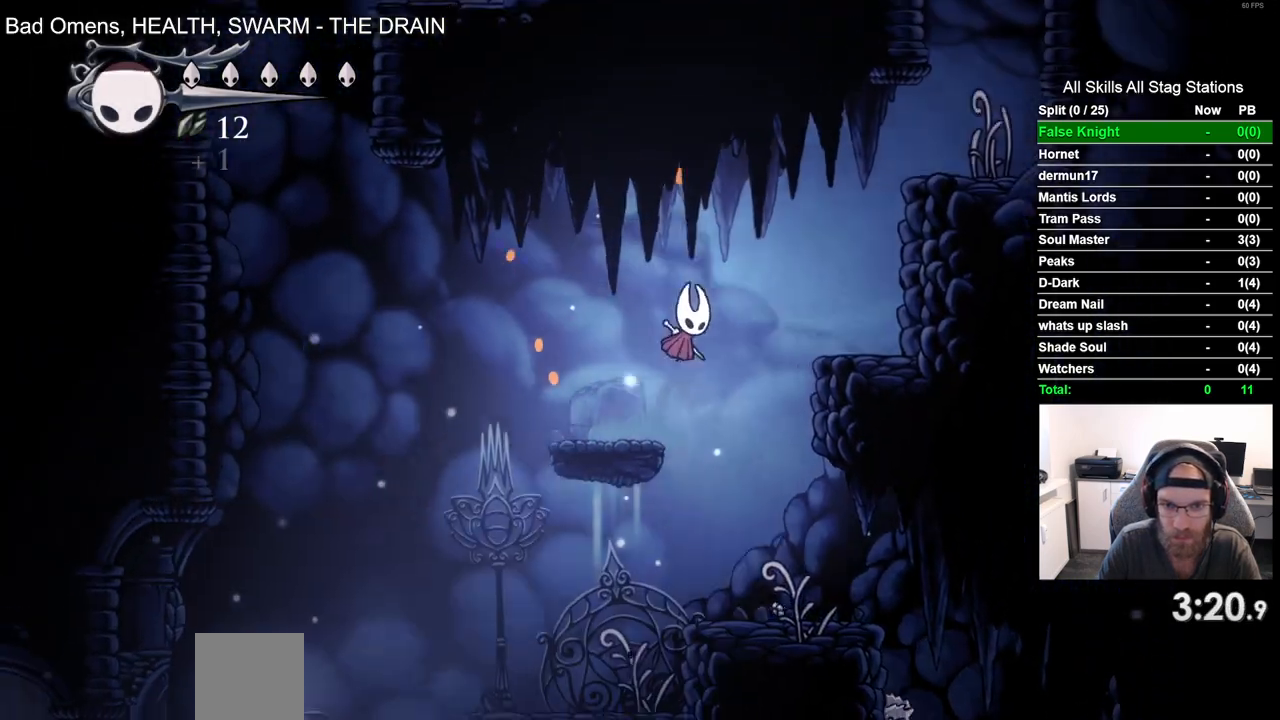
{"dt_ms": 500, "buttons": ["CROSS", "DPAD_RIGHT"], "left_stick": "center", "right_stick": "center", "events": [[83, "CROSS", "up"], [400, "CROSS", "down"]]}
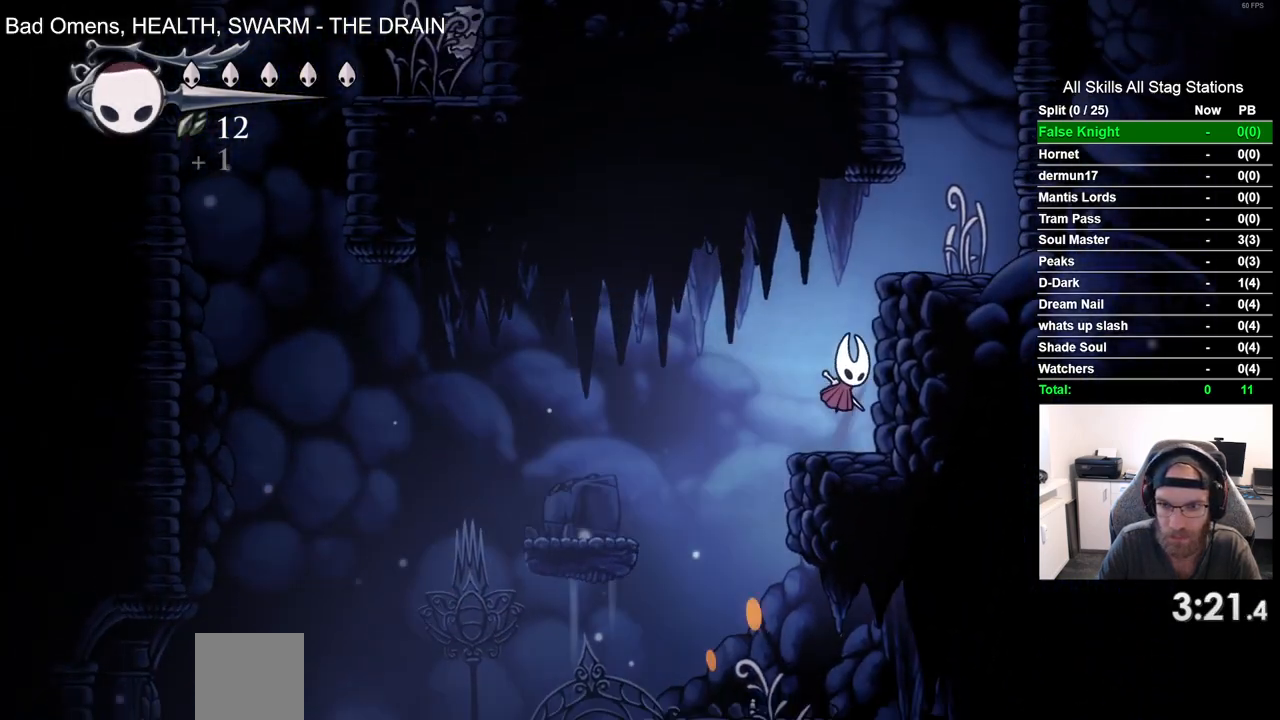
{"dt_ms": 500, "buttons": ["CROSS"], "left_stick": "center", "right_stick": "center", "events": [[250, "CROSS", "up"], [450, "CROSS", "down"], [483, "DPAD_RIGHT", "up"]]}
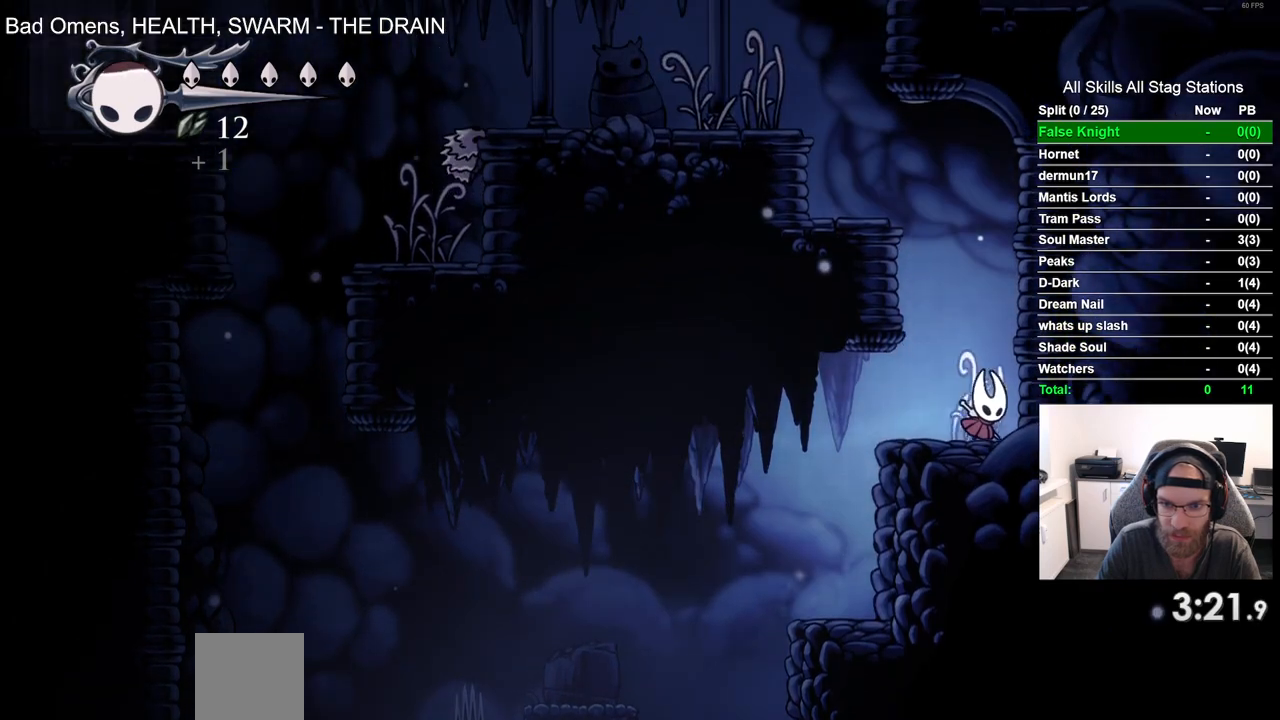
{"dt_ms": 500, "buttons": ["DPAD_LEFT"], "left_stick": "center", "right_stick": "center", "events": [[117, "DPAD_LEFT", "down"], [417, "CROSS", "up"]]}
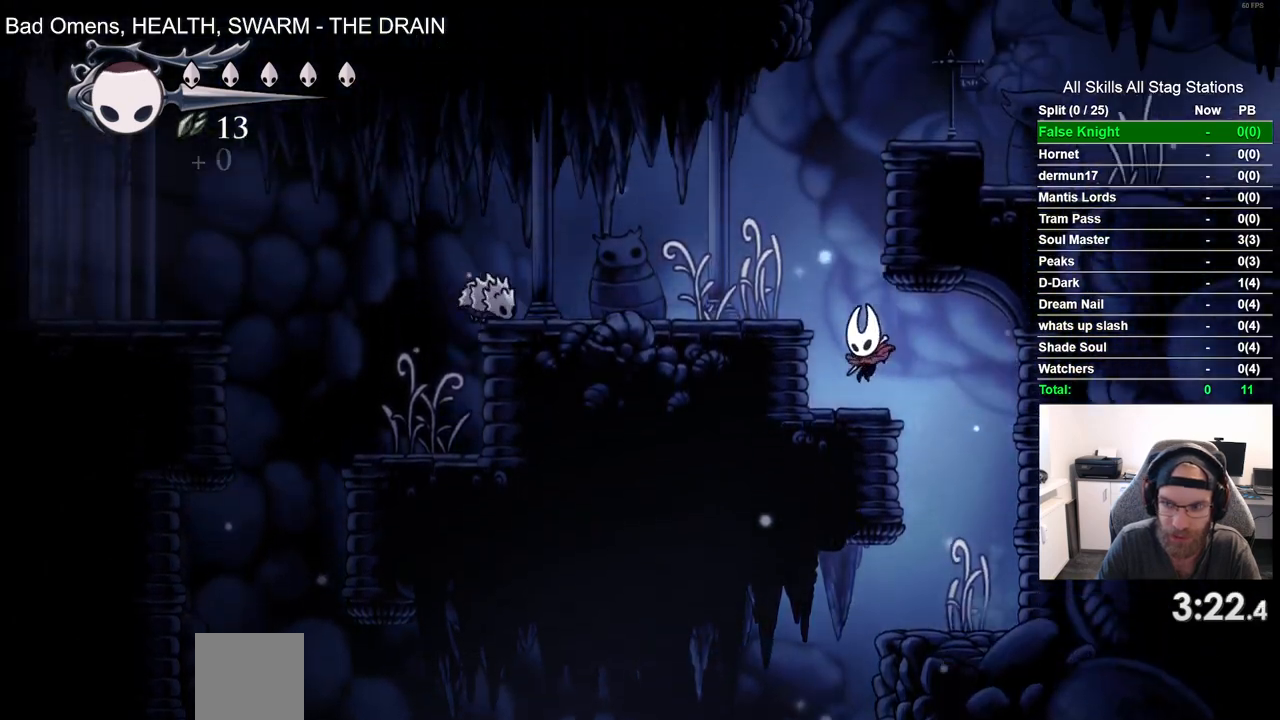
{"dt_ms": 500, "buttons": ["DPAD_LEFT"], "left_stick": "center", "right_stick": "center", "events": [[167, "CROSS", "down"], [400, "CROSS", "up"]]}
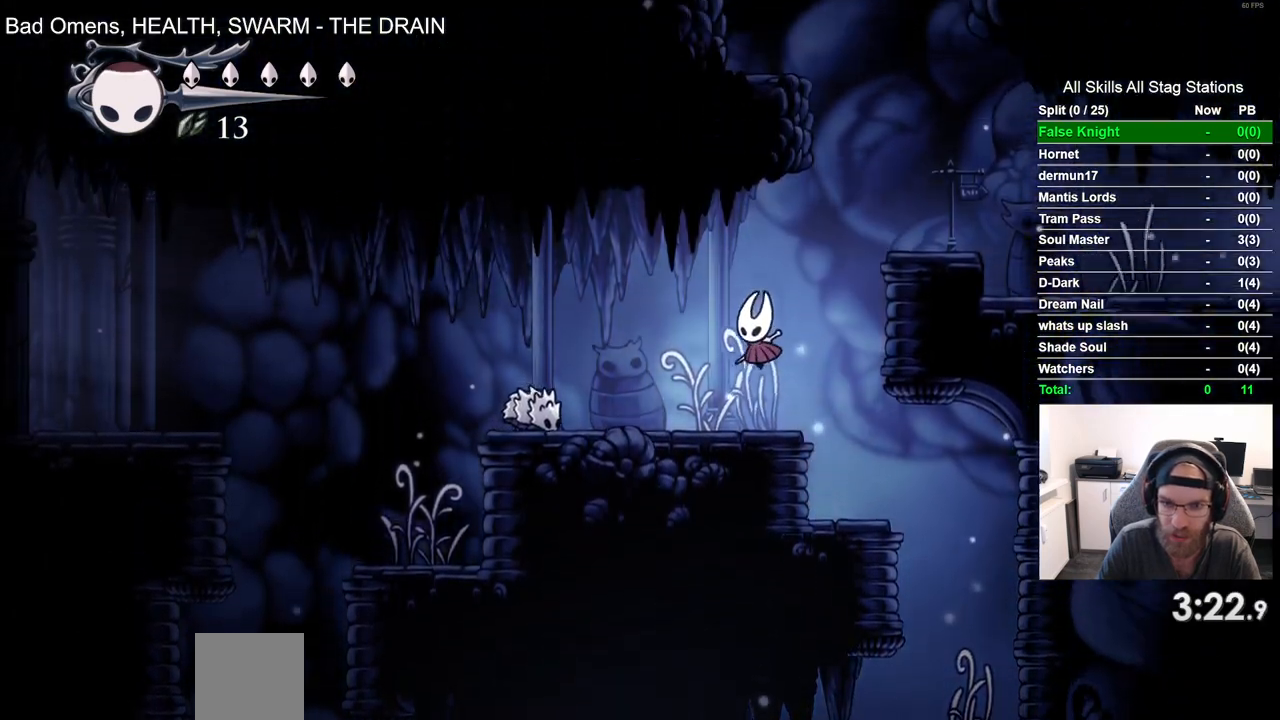
{"dt_ms": 500, "buttons": ["DPAD_LEFT"], "left_stick": "center", "right_stick": "center", "events": [[183, "CROSS", "down"], [433, "CROSS", "up"]]}
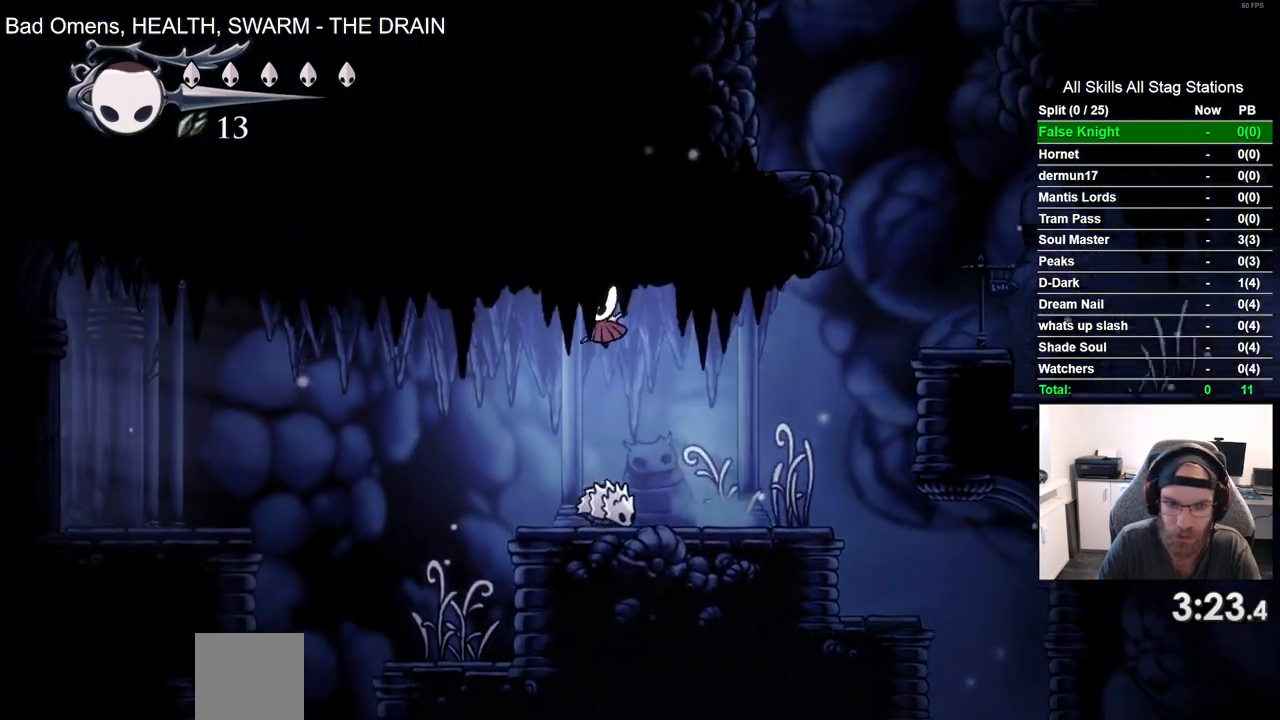
{"dt_ms": 500, "buttons": ["DPAD_LEFT"], "left_stick": "center", "right_stick": "center", "events": []}
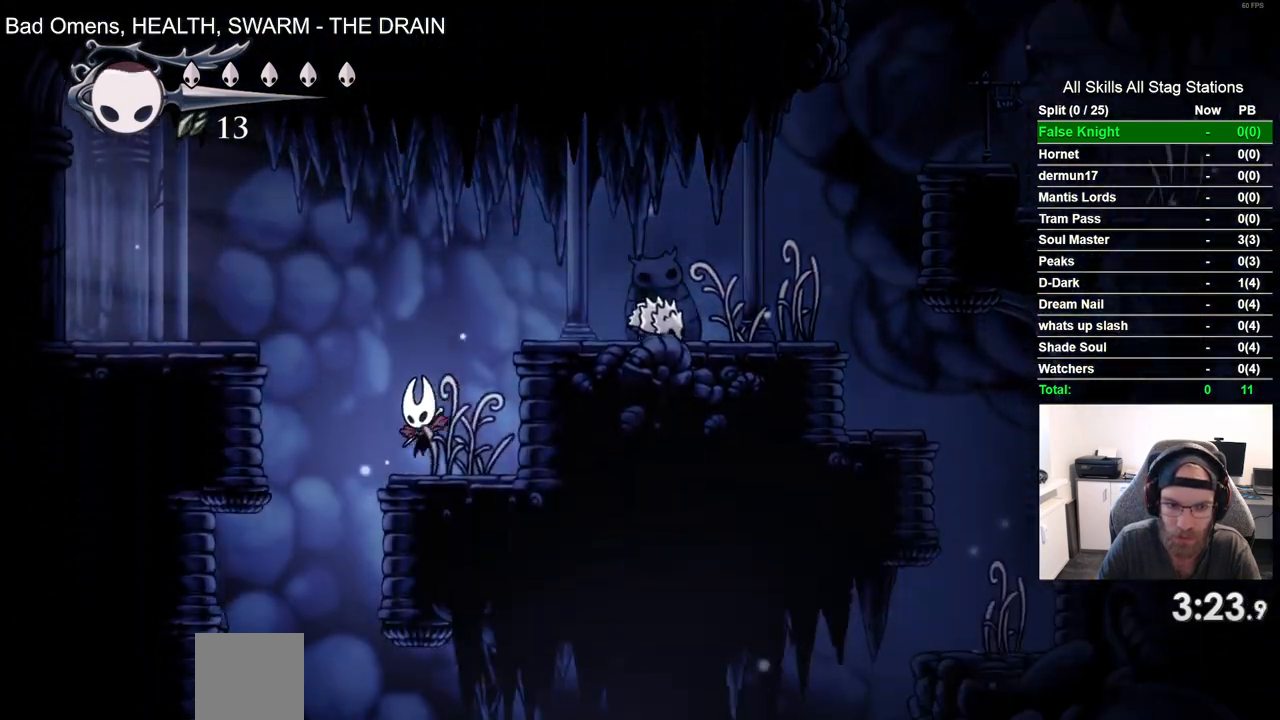
{"dt_ms": 500, "buttons": ["DPAD_LEFT"], "left_stick": "center", "right_stick": "center", "events": [[17, "CROSS", "down"], [433, "CROSS", "up"]]}
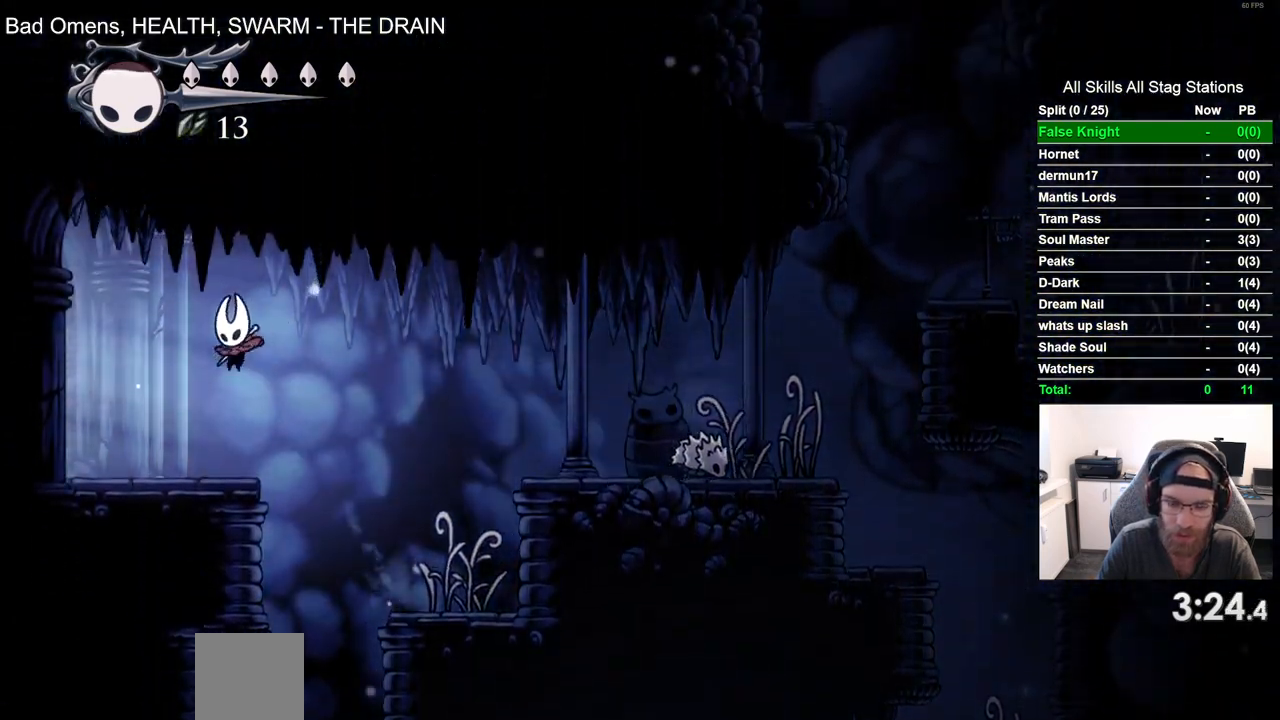
{"dt_ms": 500, "buttons": ["DPAD_LEFT"], "left_stick": "center", "right_stick": "center", "events": []}
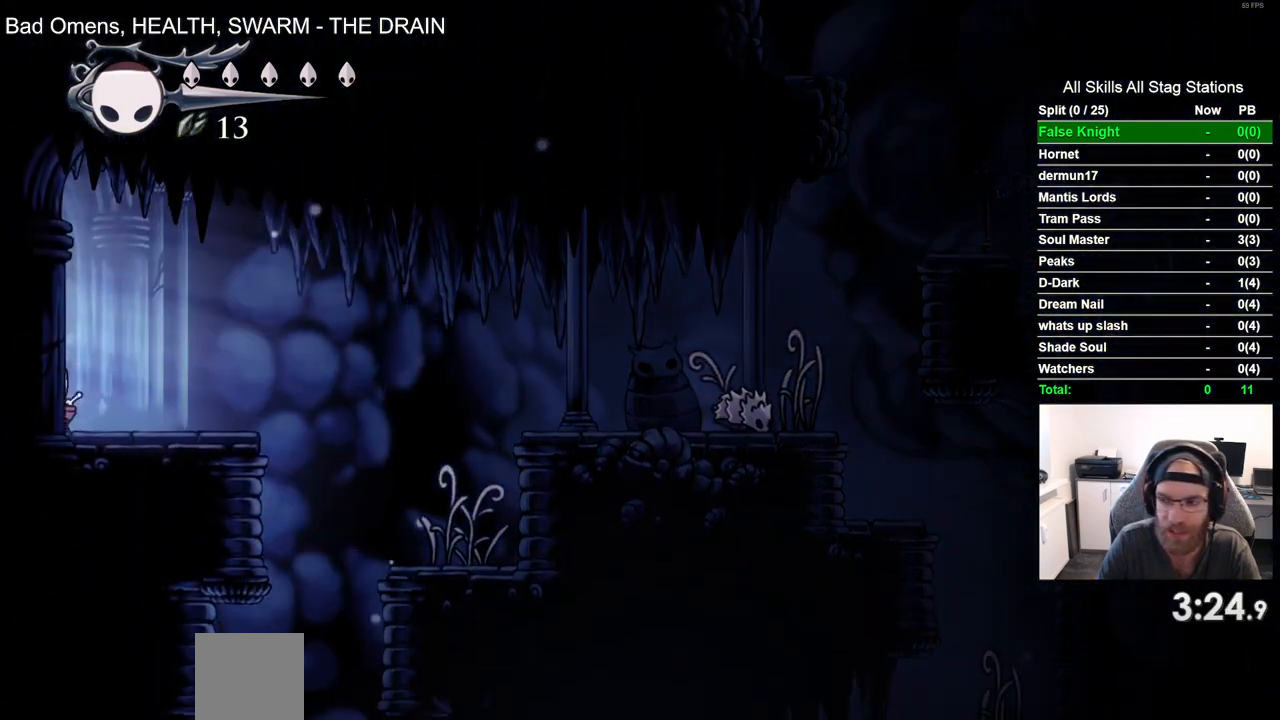
{"dt_ms": 500, "buttons": ["DPAD_LEFT"], "left_stick": "center", "right_stick": "center", "events": []}
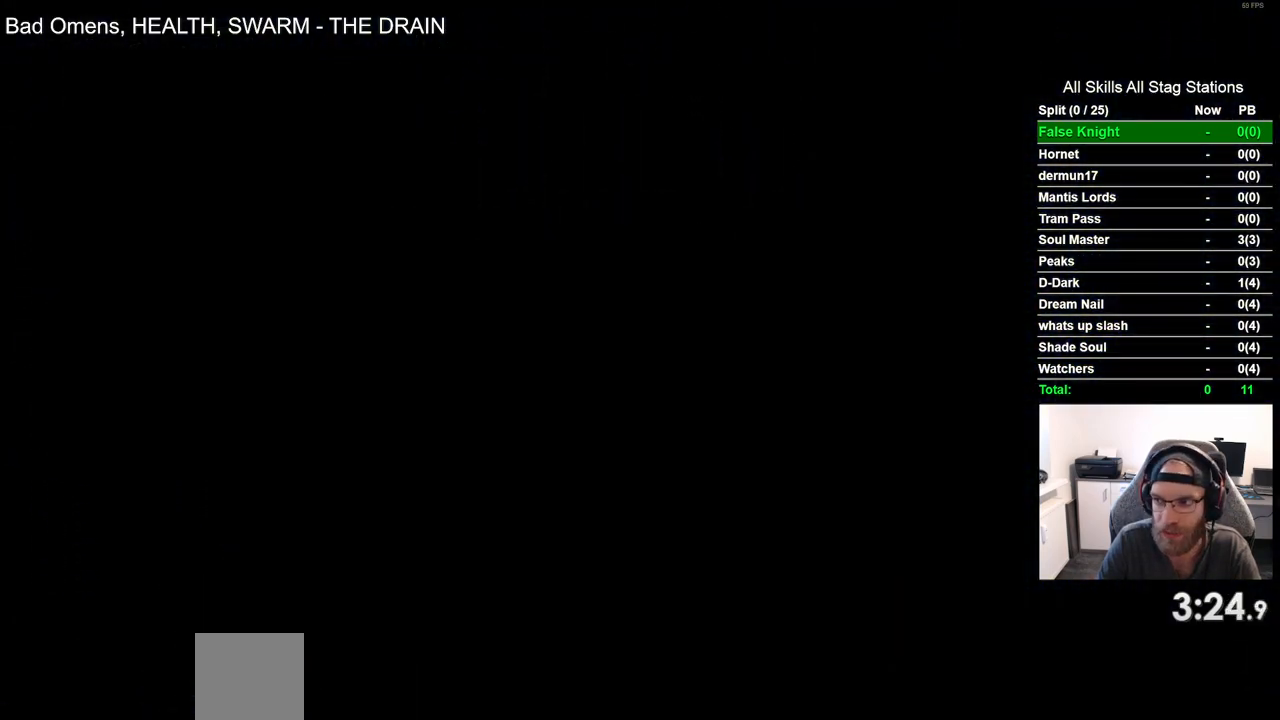
{"dt_ms": 500, "buttons": ["DPAD_LEFT"], "left_stick": "center", "right_stick": "center", "events": []}
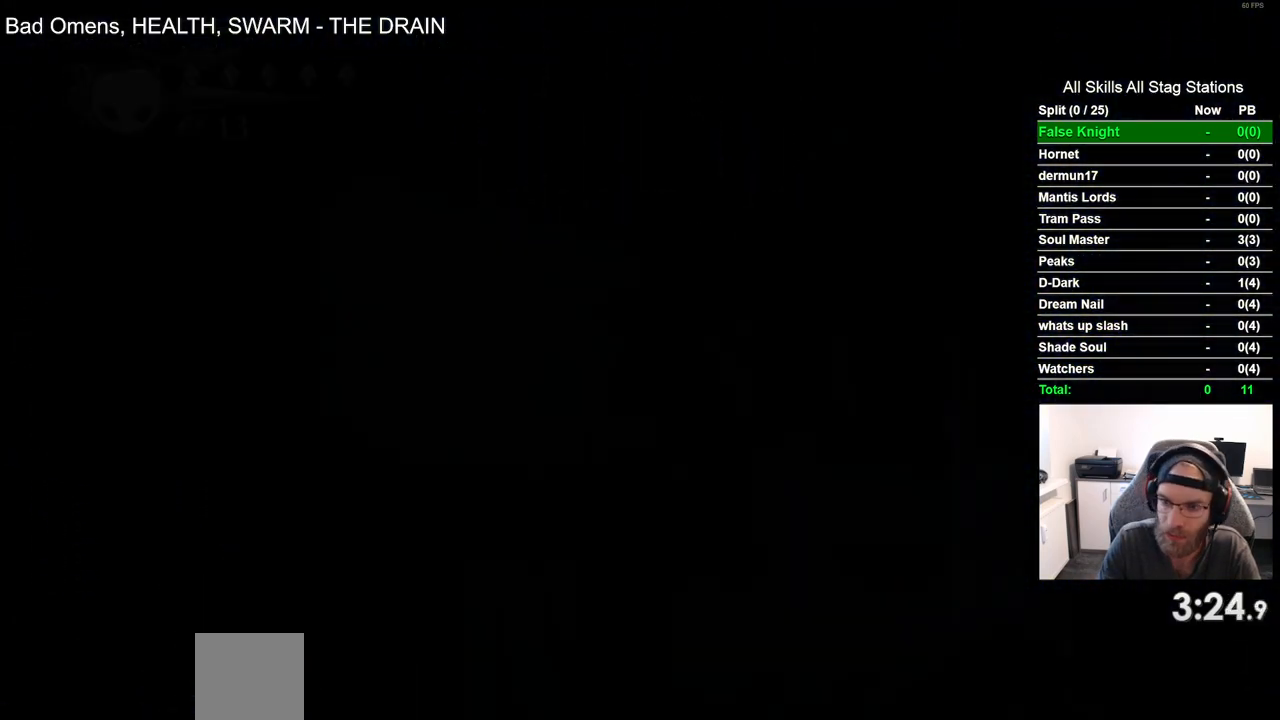
{"dt_ms": 500, "buttons": ["DPAD_LEFT"], "left_stick": "center", "right_stick": "center", "events": []}
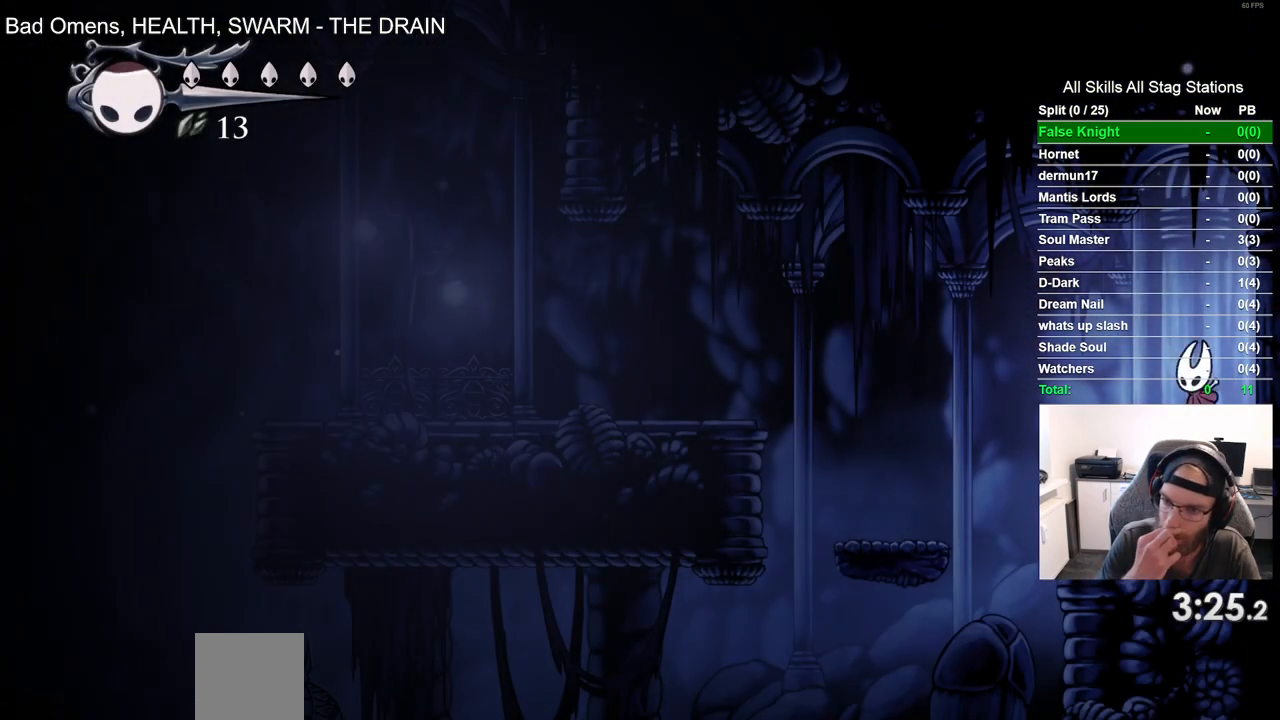
{"dt_ms": 500, "buttons": ["DPAD_LEFT"], "left_stick": "center", "right_stick": "center", "events": []}
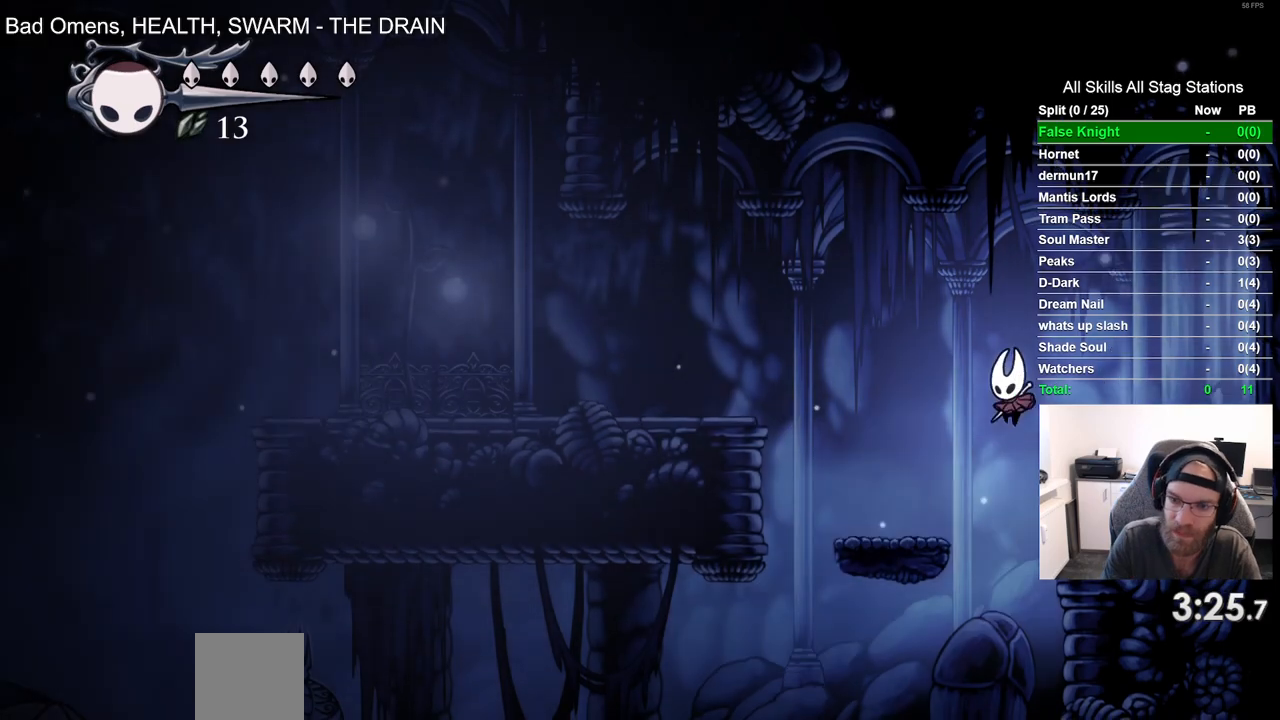
{"dt_ms": 500, "buttons": ["CROSS", "DPAD_LEFT"], "left_stick": "center", "right_stick": "center", "events": [[250, "CROSS", "down"]]}
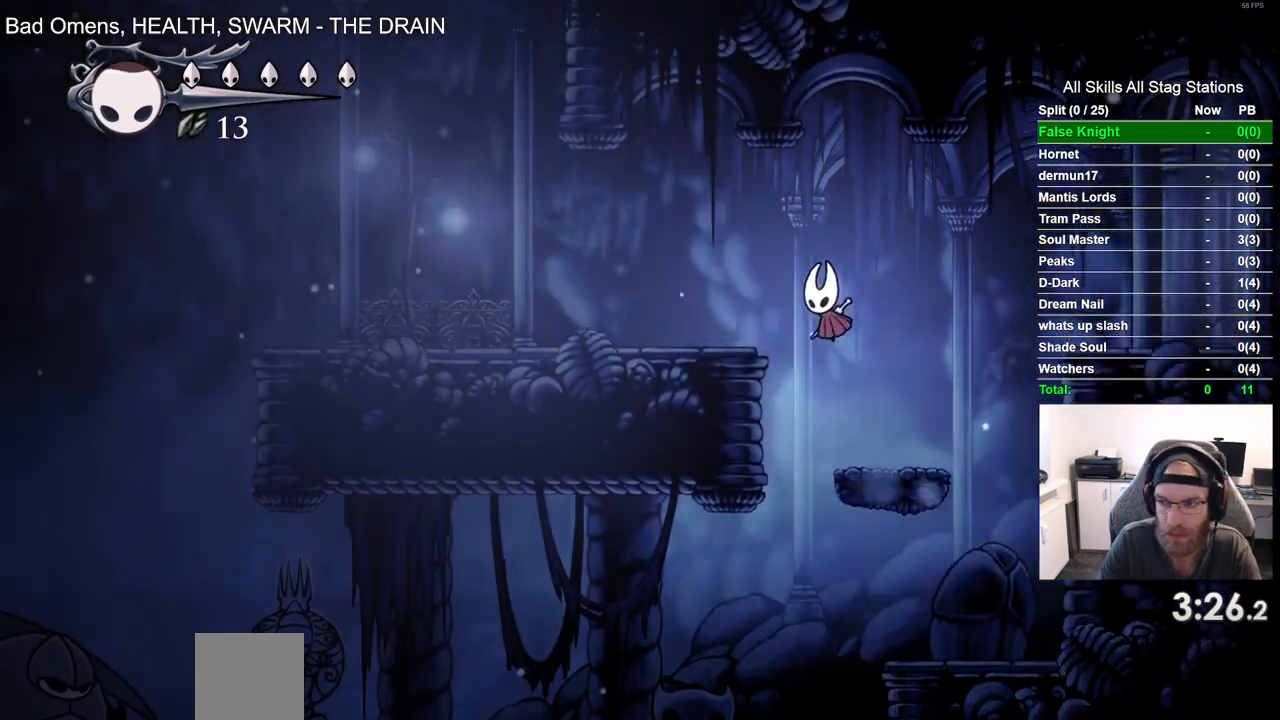
{"dt_ms": 500, "buttons": ["DPAD_LEFT"], "left_stick": "center", "right_stick": "center", "events": [[50, "CROSS", "up"]]}
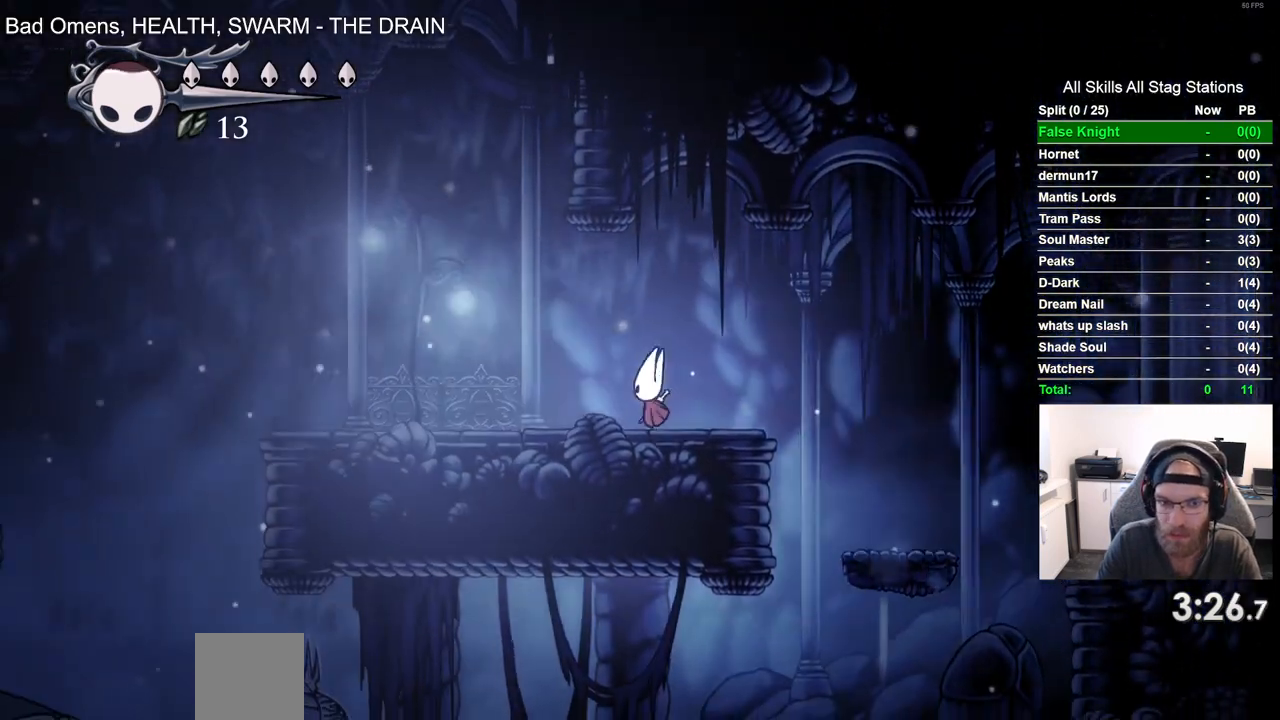
{"dt_ms": 500, "buttons": ["DPAD_LEFT"], "left_stick": "center", "right_stick": "center", "events": []}
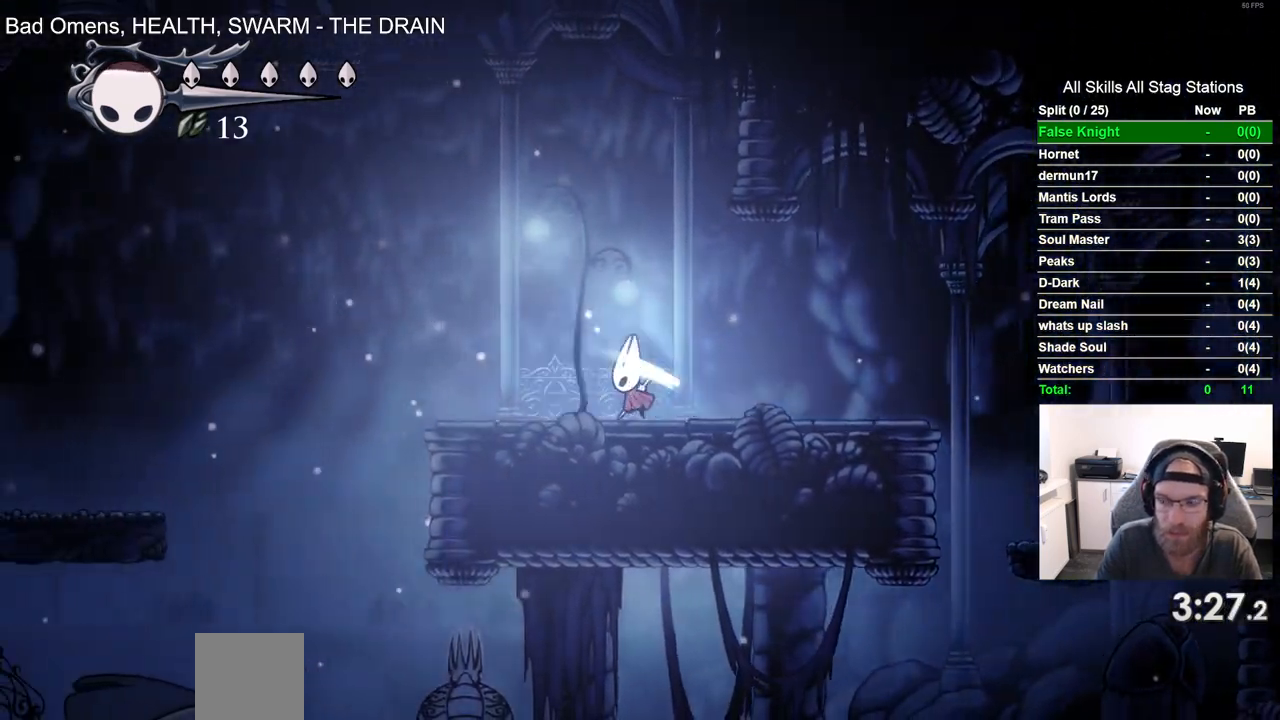
{"dt_ms": 500, "buttons": ["CROSS", "DPAD_LEFT"], "left_stick": "center", "right_stick": "center", "events": [[400, "CROSS", "down"]]}
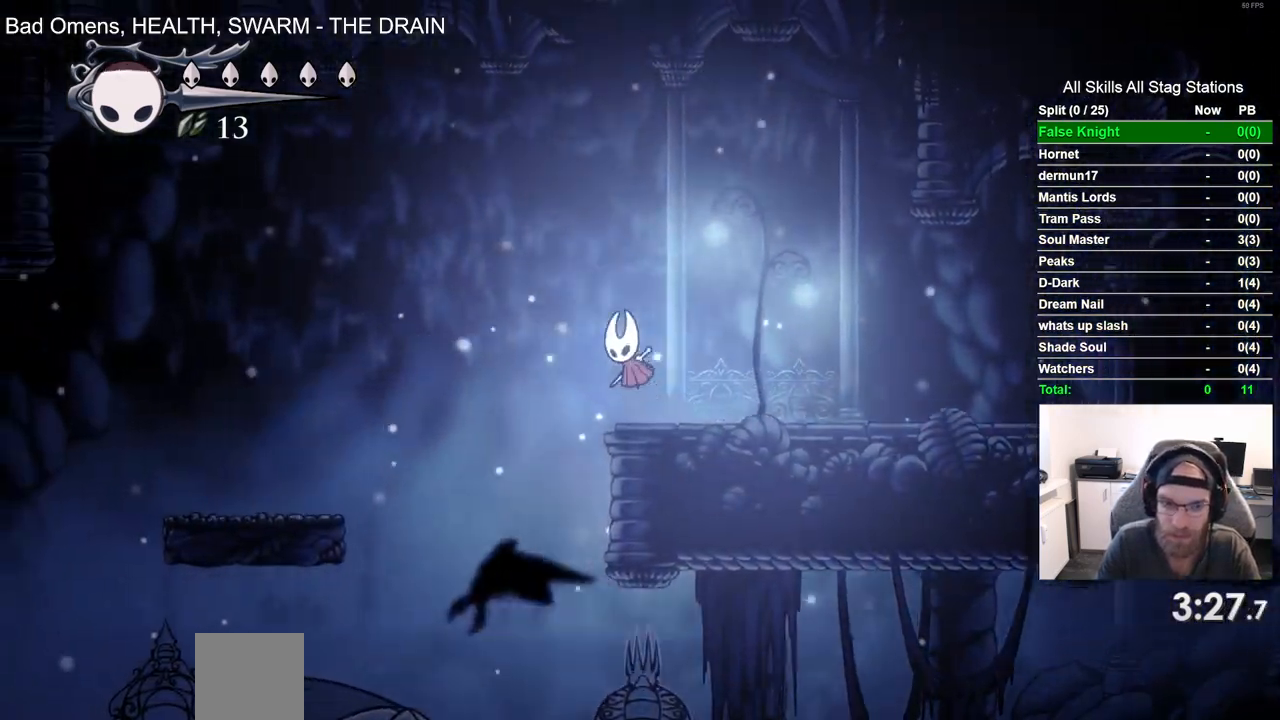
{"dt_ms": 500, "buttons": ["DPAD_LEFT"], "left_stick": "center", "right_stick": "center", "events": [[333, "CROSS", "up"]]}
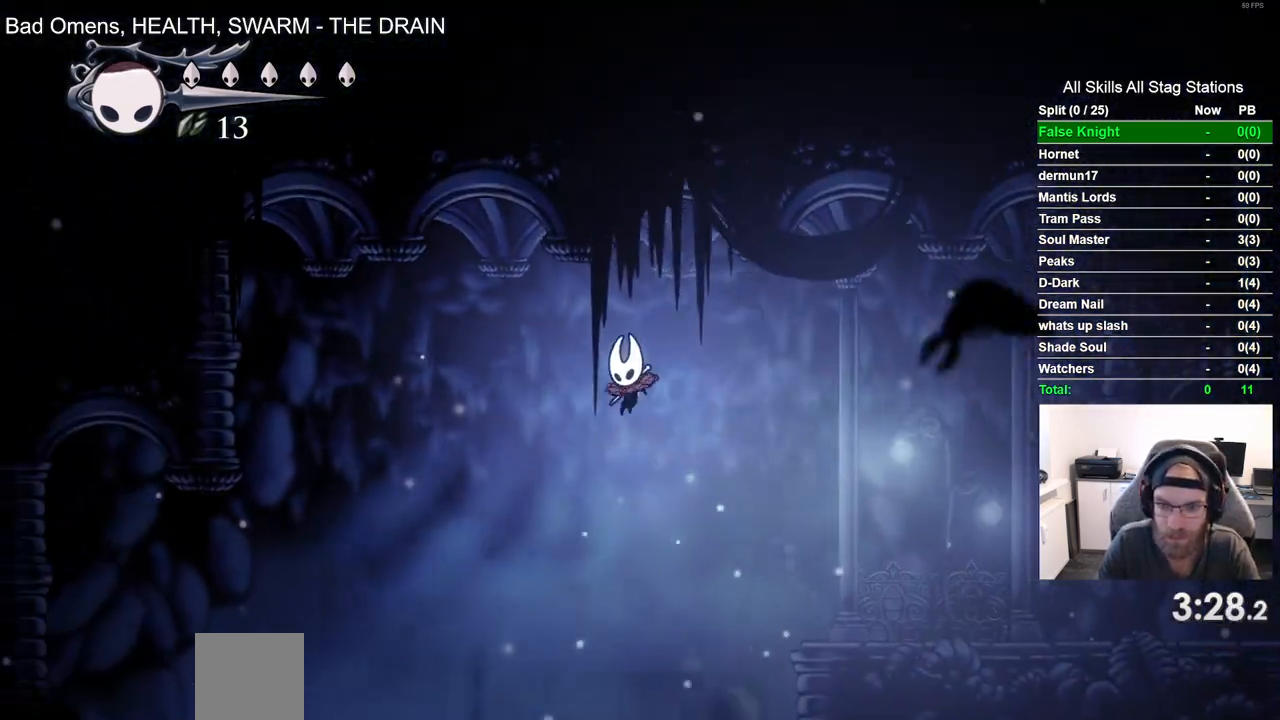
{"dt_ms": 500, "buttons": ["DPAD_LEFT"], "left_stick": "center", "right_stick": "center", "events": []}
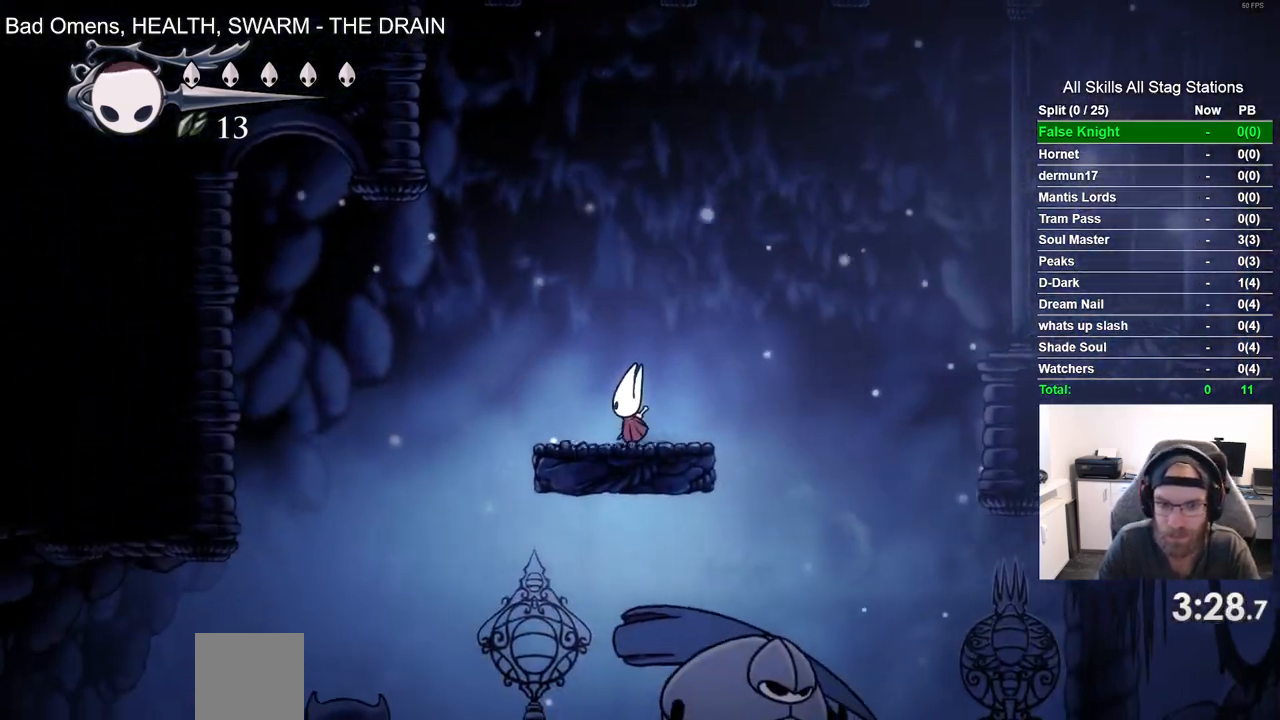
{"dt_ms": 500, "buttons": ["DPAD_LEFT"], "left_stick": "center", "right_stick": "center", "events": []}
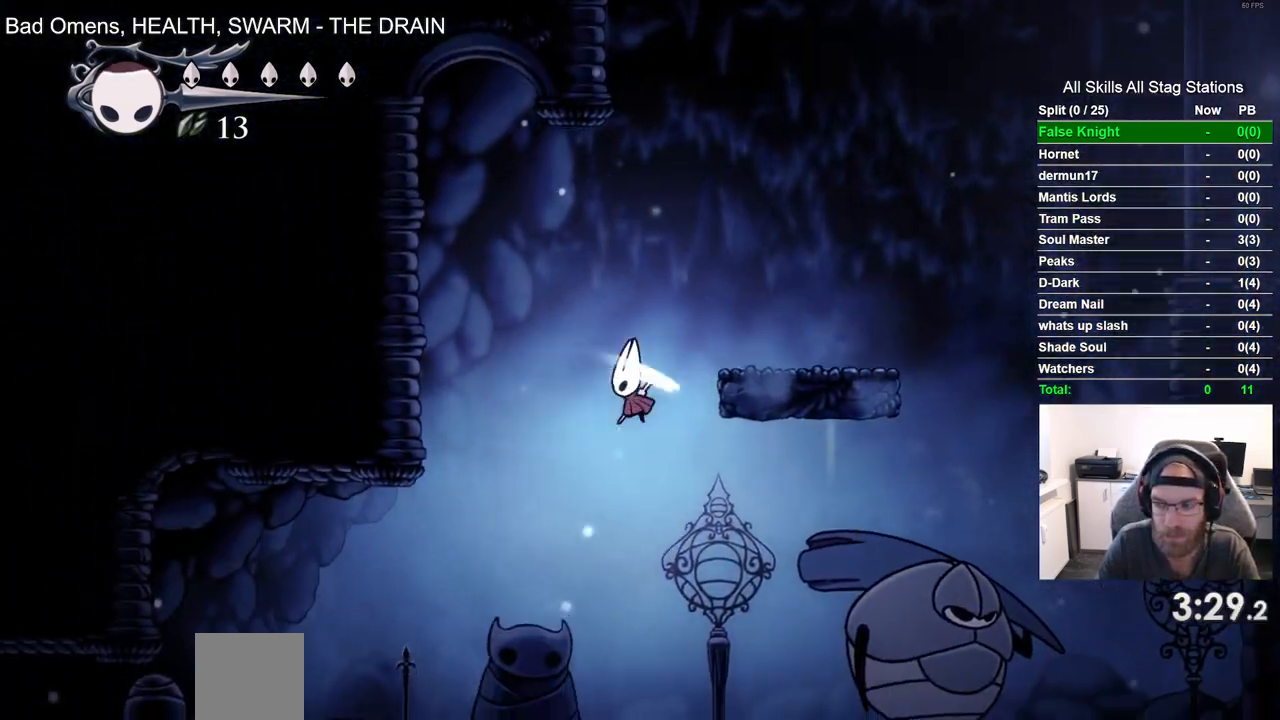
{"dt_ms": 500, "buttons": ["DPAD_LEFT"], "left_stick": "center", "right_stick": "center", "events": []}
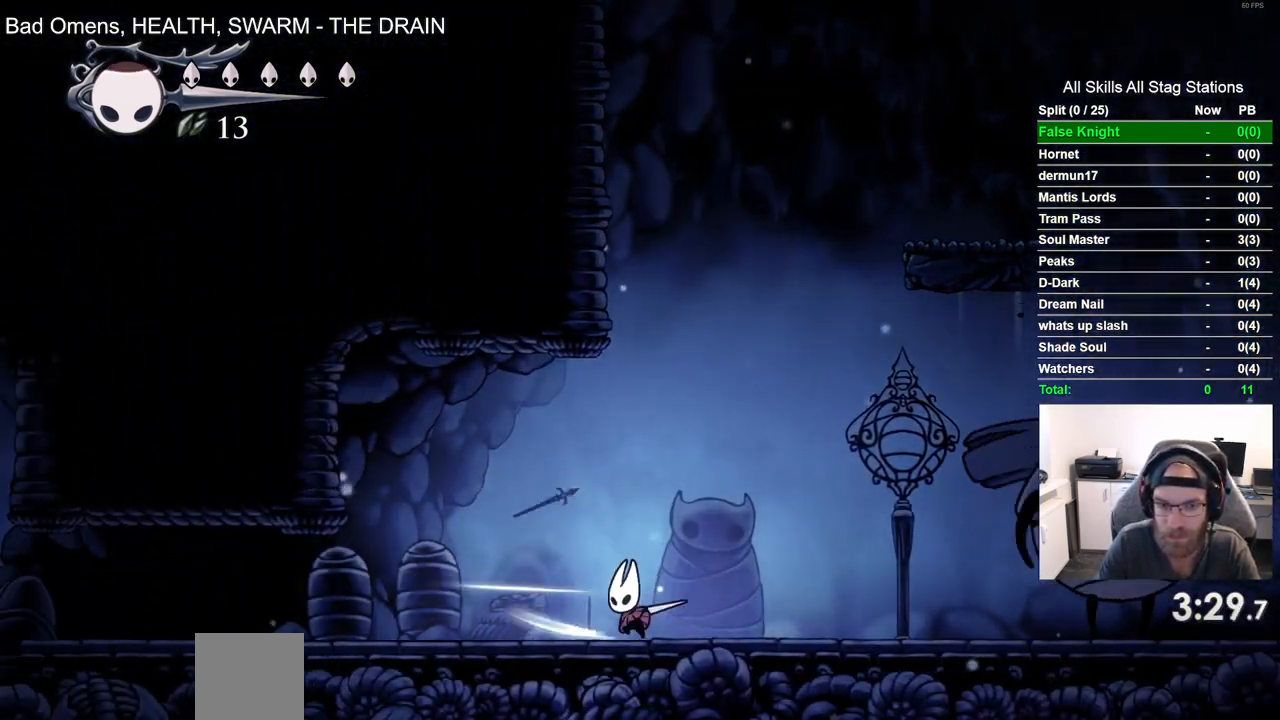
{"dt_ms": 500, "buttons": ["DPAD_LEFT"], "left_stick": "center", "right_stick": "center", "events": []}